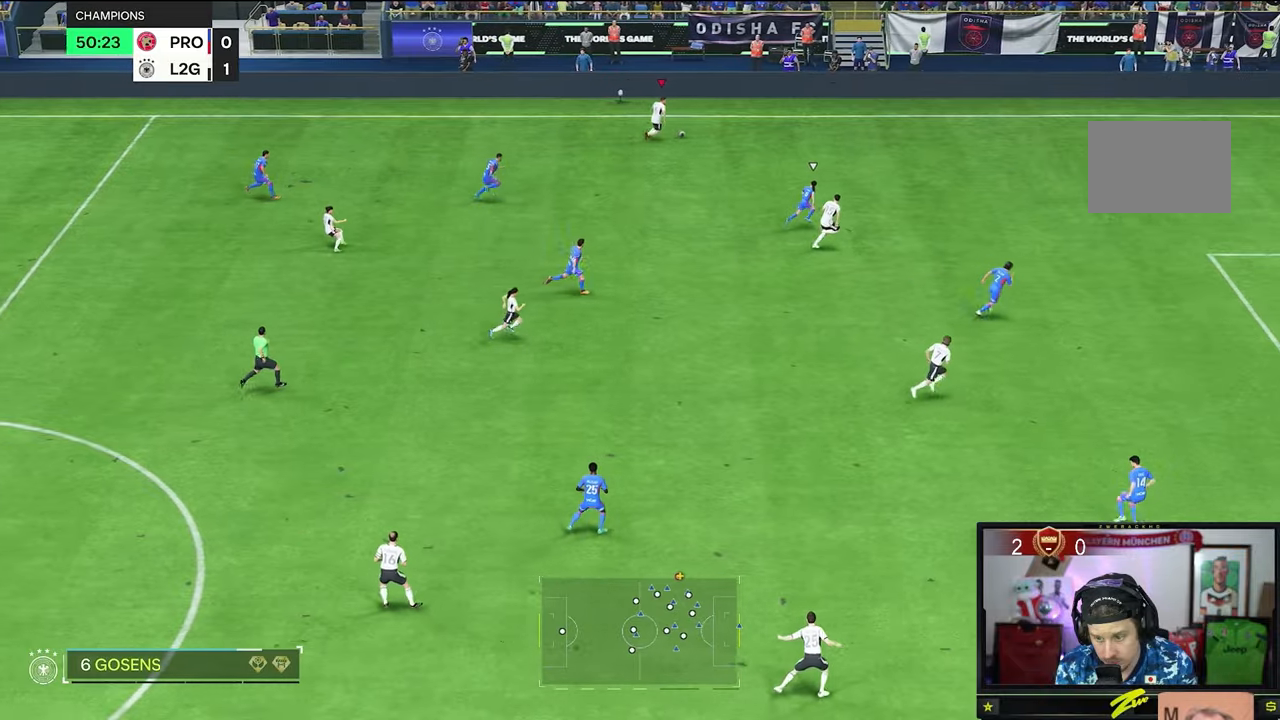
Gameplay with a controller (Xbox layout); each line is a JSON object with the inputs held at the frame after it. "events" lists button and stick changes between this image and that frame as [ms after this image, input, new state], when the widget could be followed in between. Not read: L3 R3.
{"buttons": ["R2"], "left_stick": "right", "right_stick": "center", "events": []}
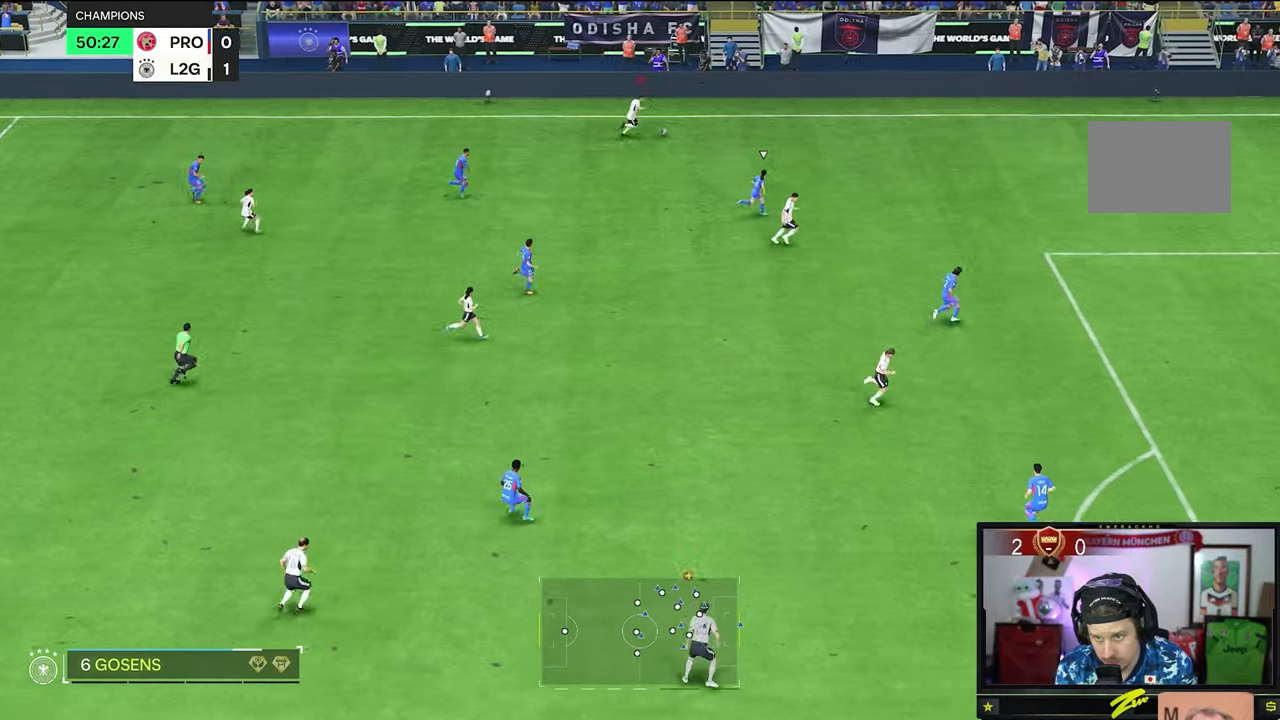
{"buttons": [], "left_stick": "right", "right_stick": "center", "events": [[66, "R2", "up"]]}
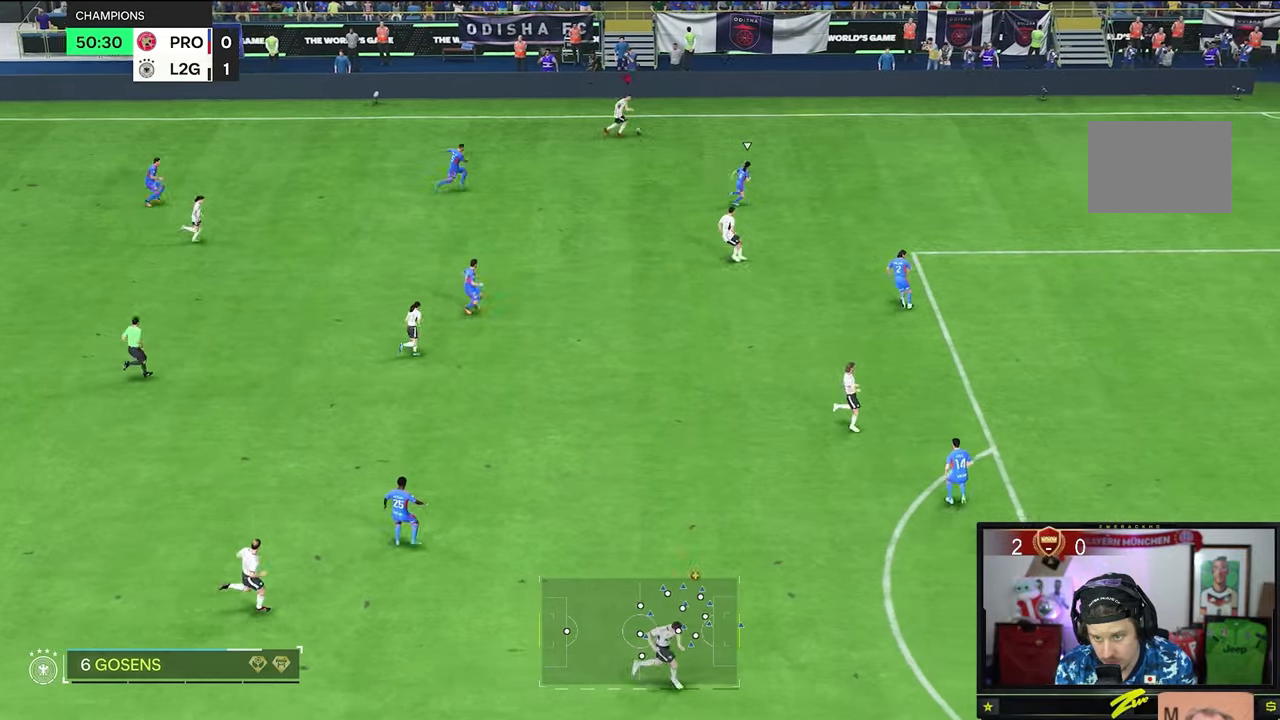
{"buttons": [], "left_stick": "right", "right_stick": "center", "events": []}
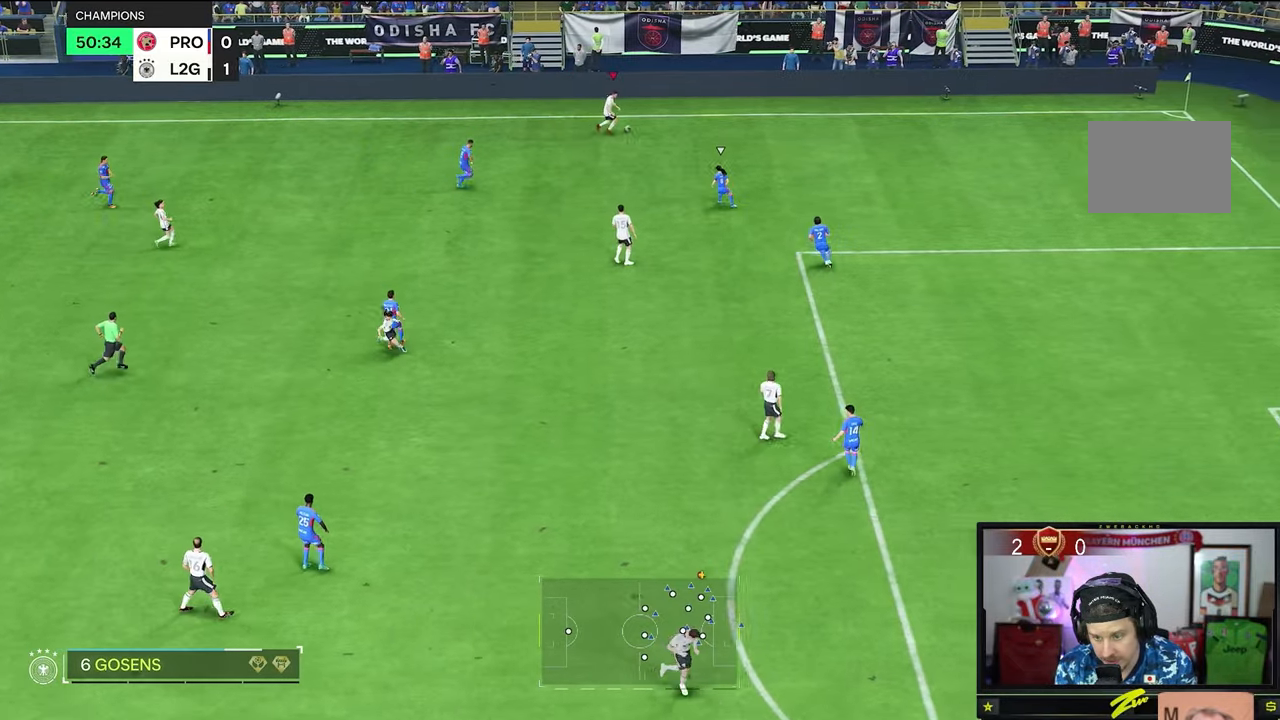
{"buttons": [], "left_stick": "down-right", "right_stick": "center", "events": [[317, "left_stick", "down-right"]]}
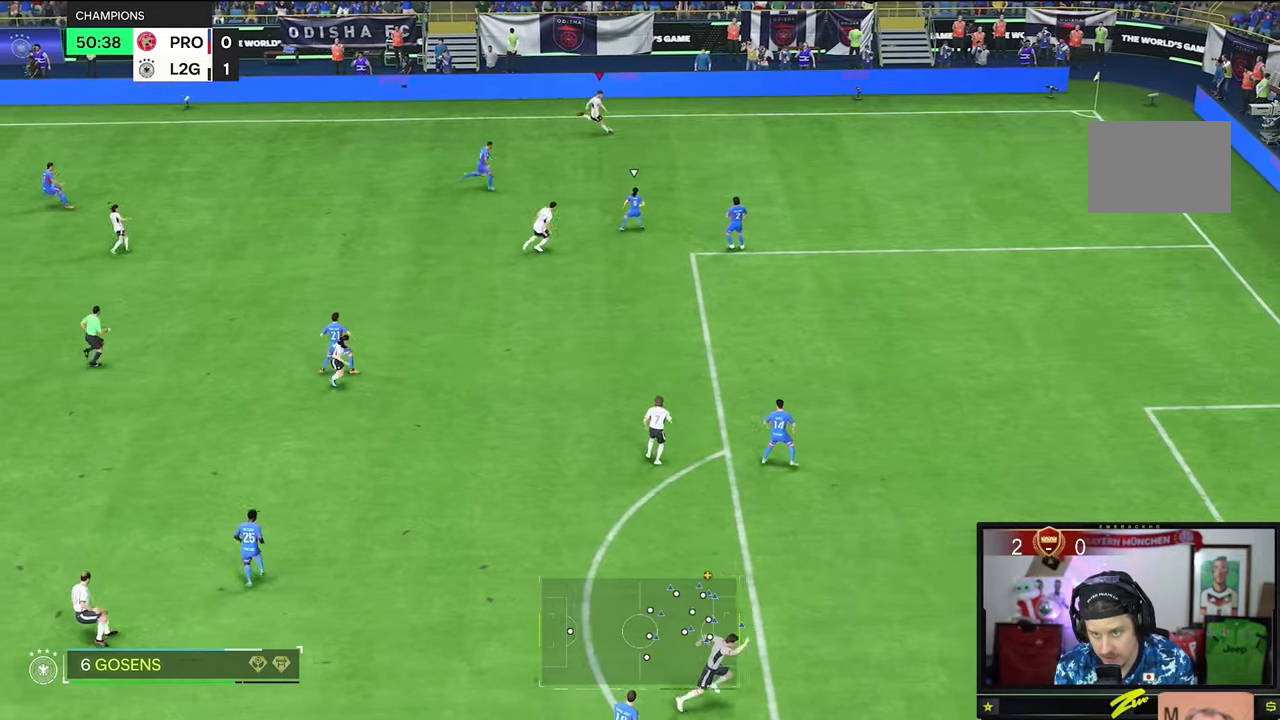
{"buttons": [], "left_stick": "down-right", "right_stick": "center", "events": []}
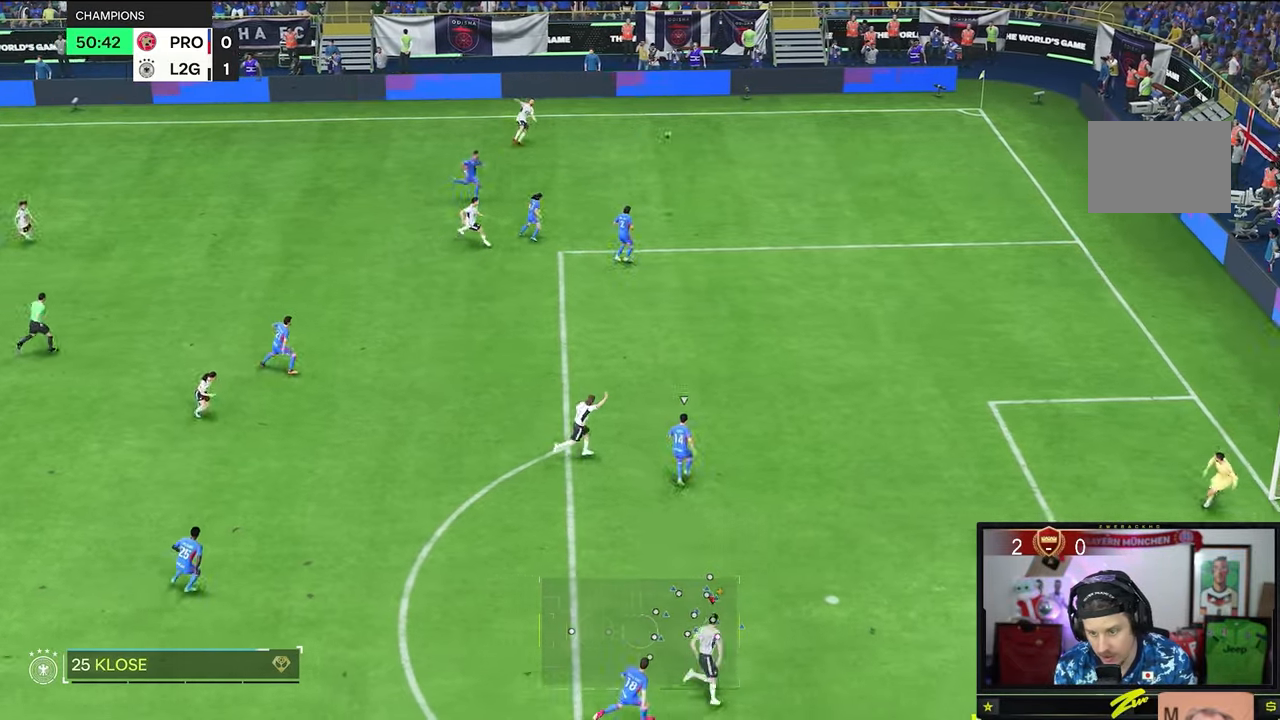
{"buttons": [], "left_stick": "down-right", "right_stick": "center", "events": []}
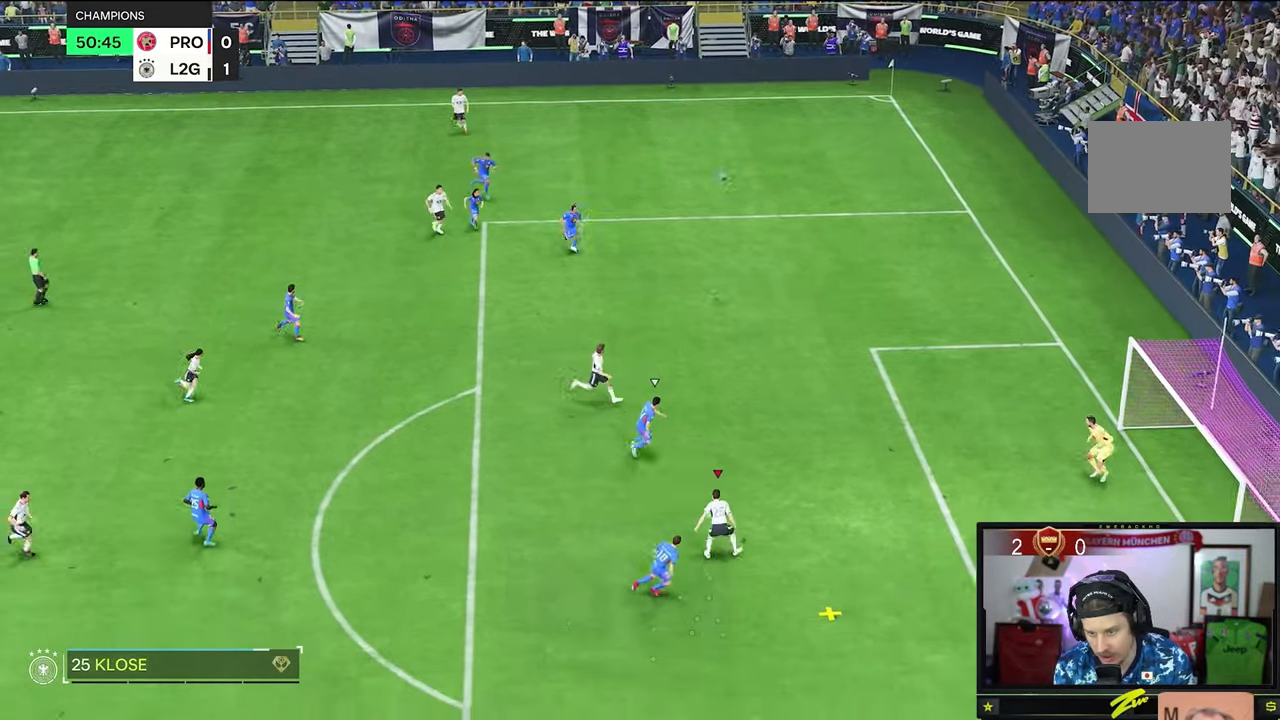
{"buttons": [], "left_stick": "right", "right_stick": "center", "events": [[50, "left_stick", "right"]]}
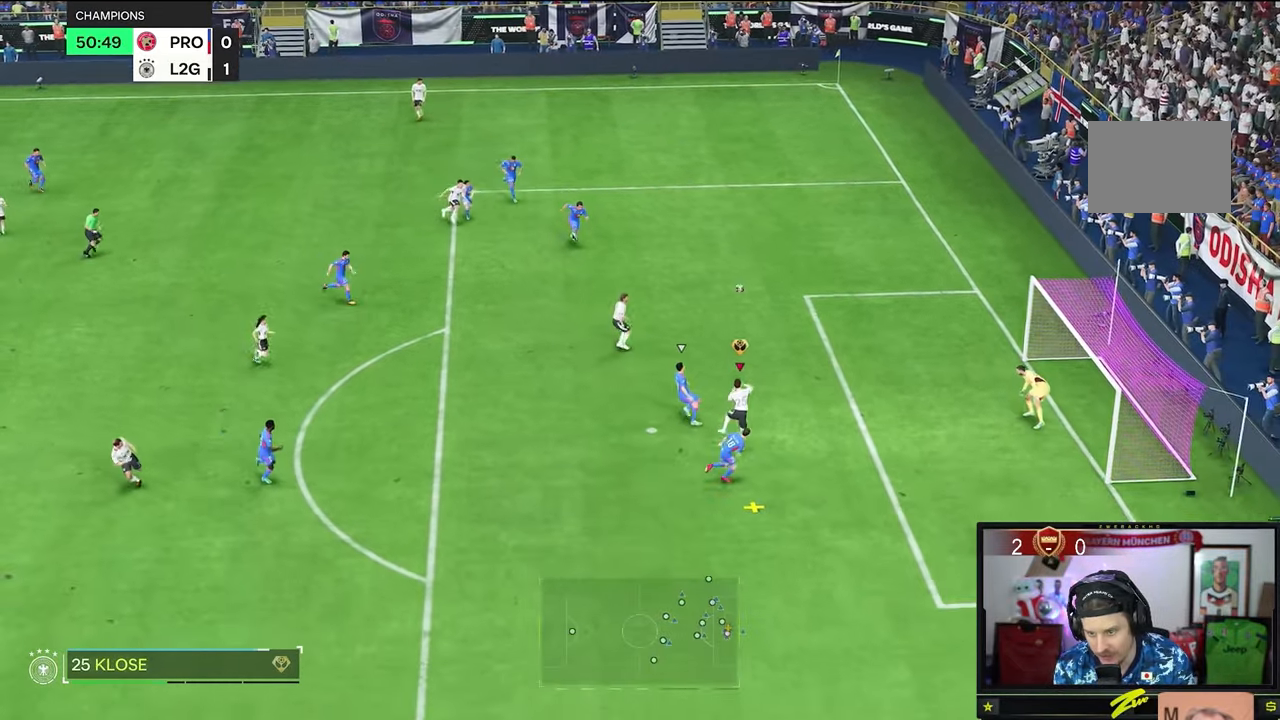
{"buttons": [], "left_stick": "right", "right_stick": "center", "events": []}
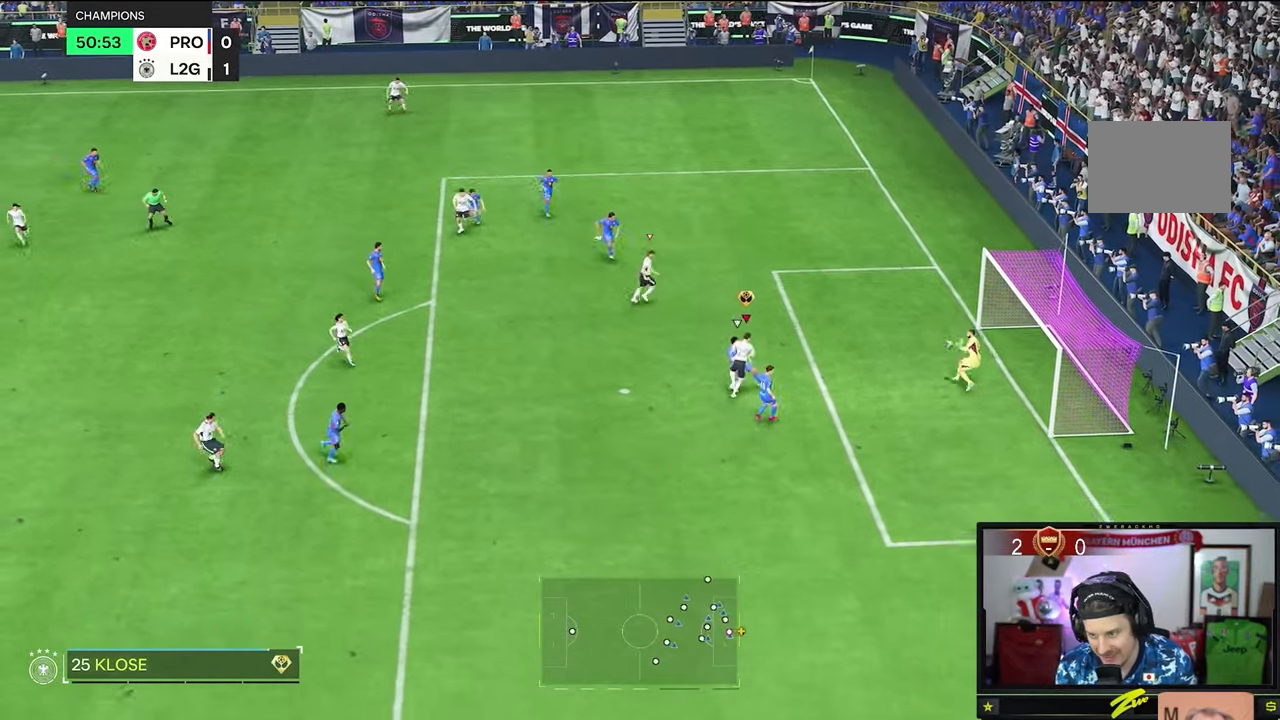
{"buttons": [], "left_stick": "right", "right_stick": "center", "events": []}
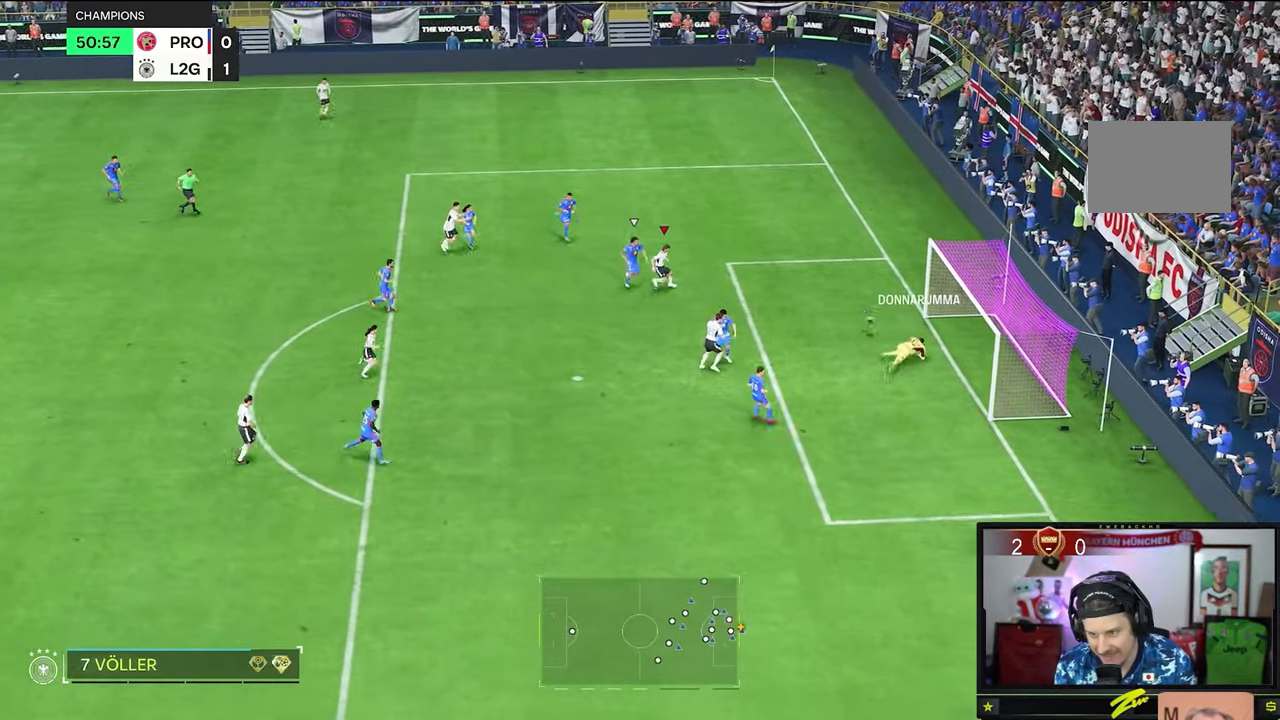
{"buttons": [], "left_stick": "right", "right_stick": "center", "events": []}
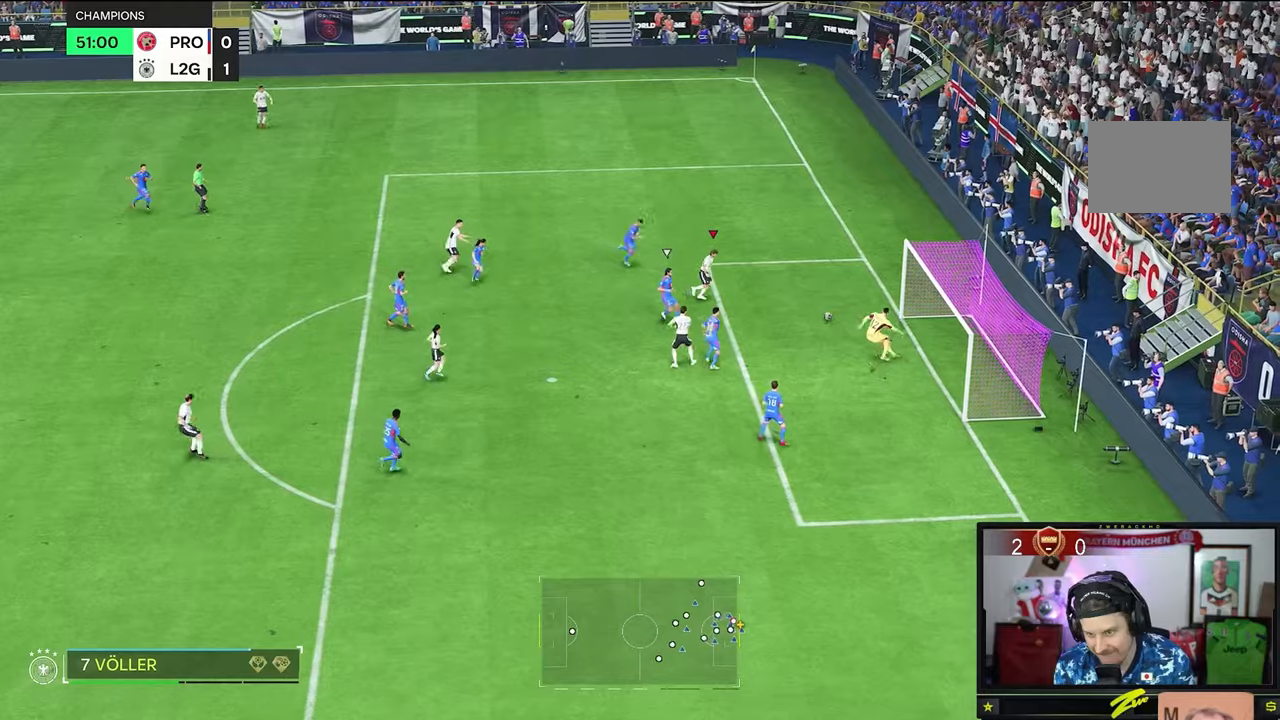
{"buttons": [], "left_stick": "down", "right_stick": "center", "events": [[250, "left_stick", "down-right"], [400, "left_stick", "down"]]}
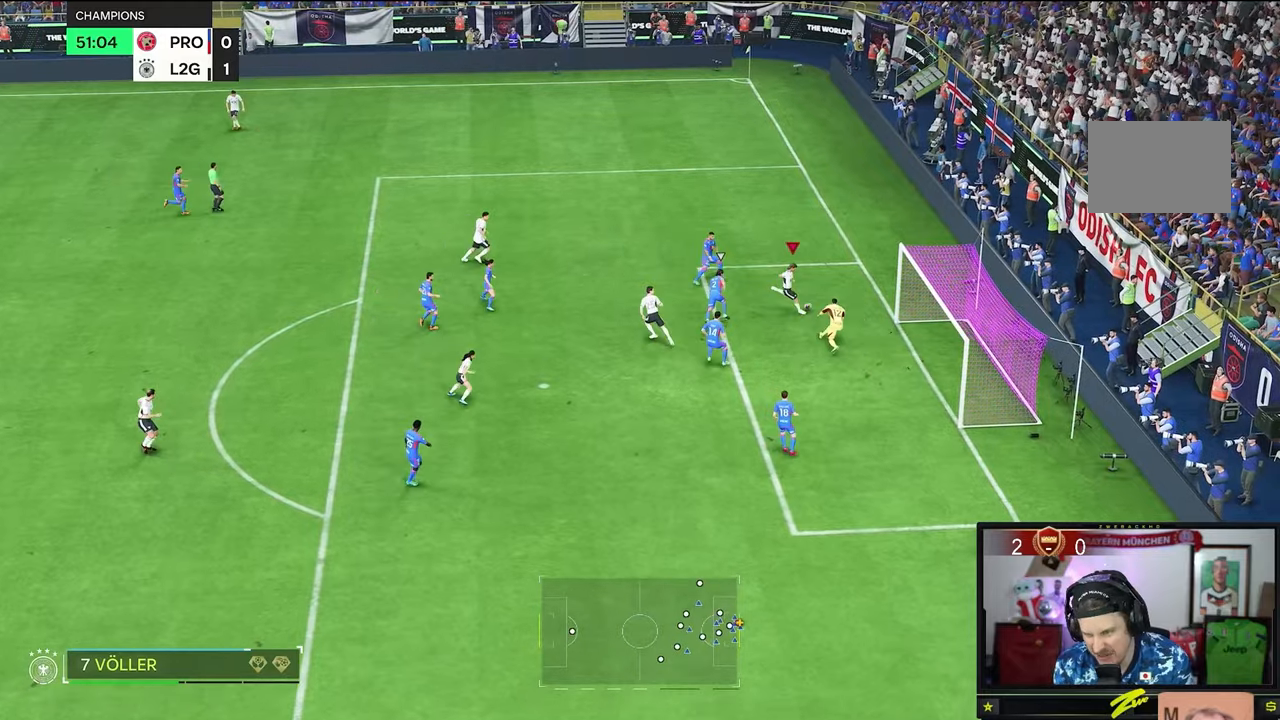
{"buttons": [], "left_stick": "right", "right_stick": "center", "events": [[133, "left_stick", "down-right"], [233, "left_stick", "right"]]}
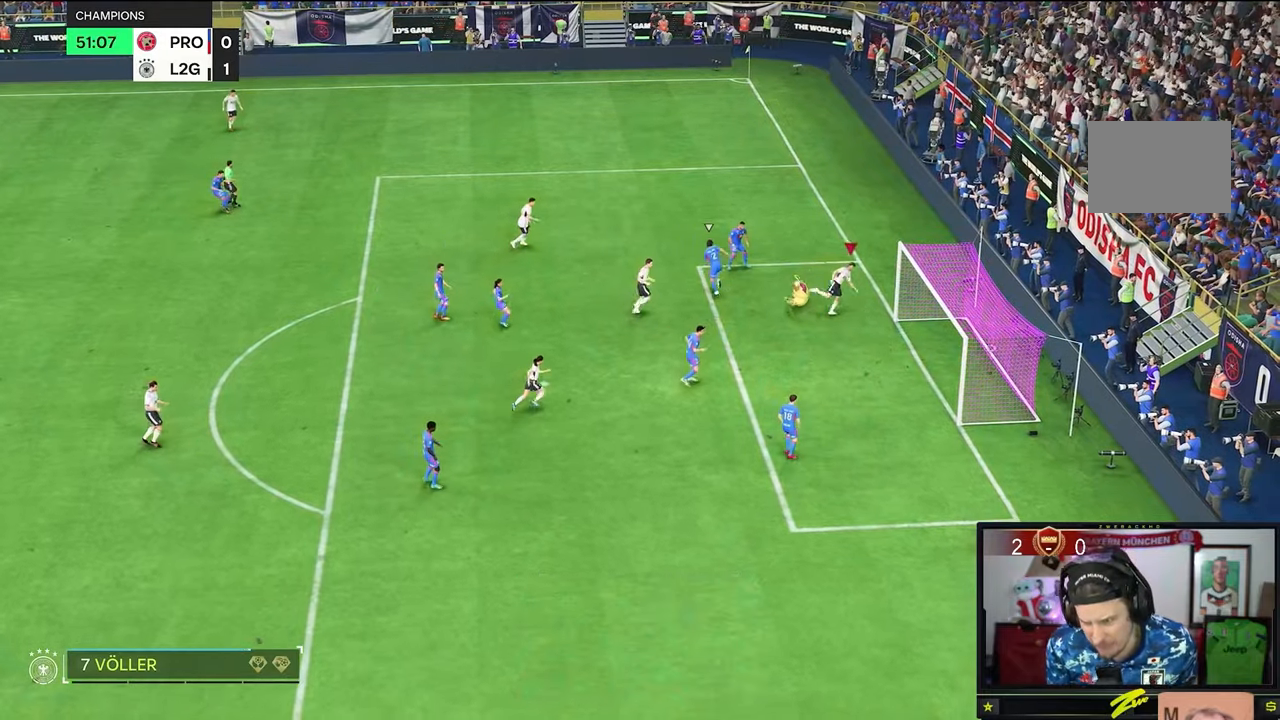
{"buttons": [], "left_stick": "center", "right_stick": "center", "events": [[167, "left_stick", "up-right"], [284, "left_stick", "center"]]}
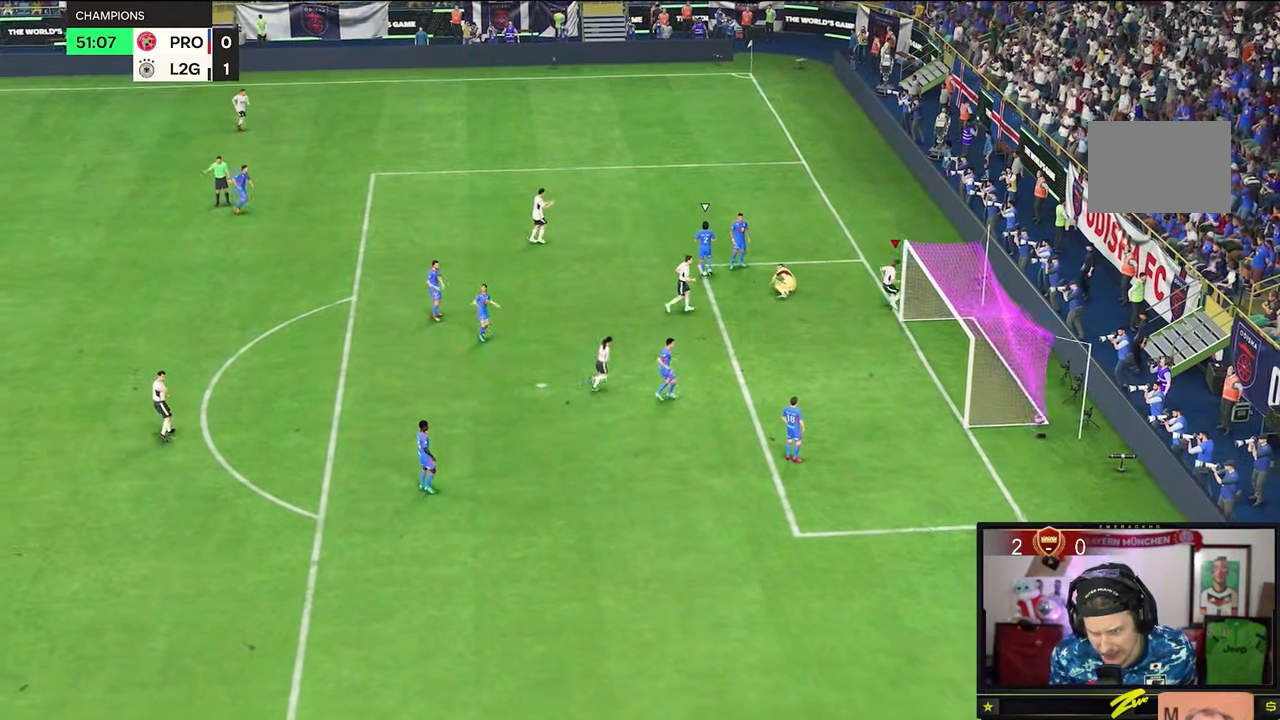
{"buttons": [], "left_stick": "center", "right_stick": "center", "events": []}
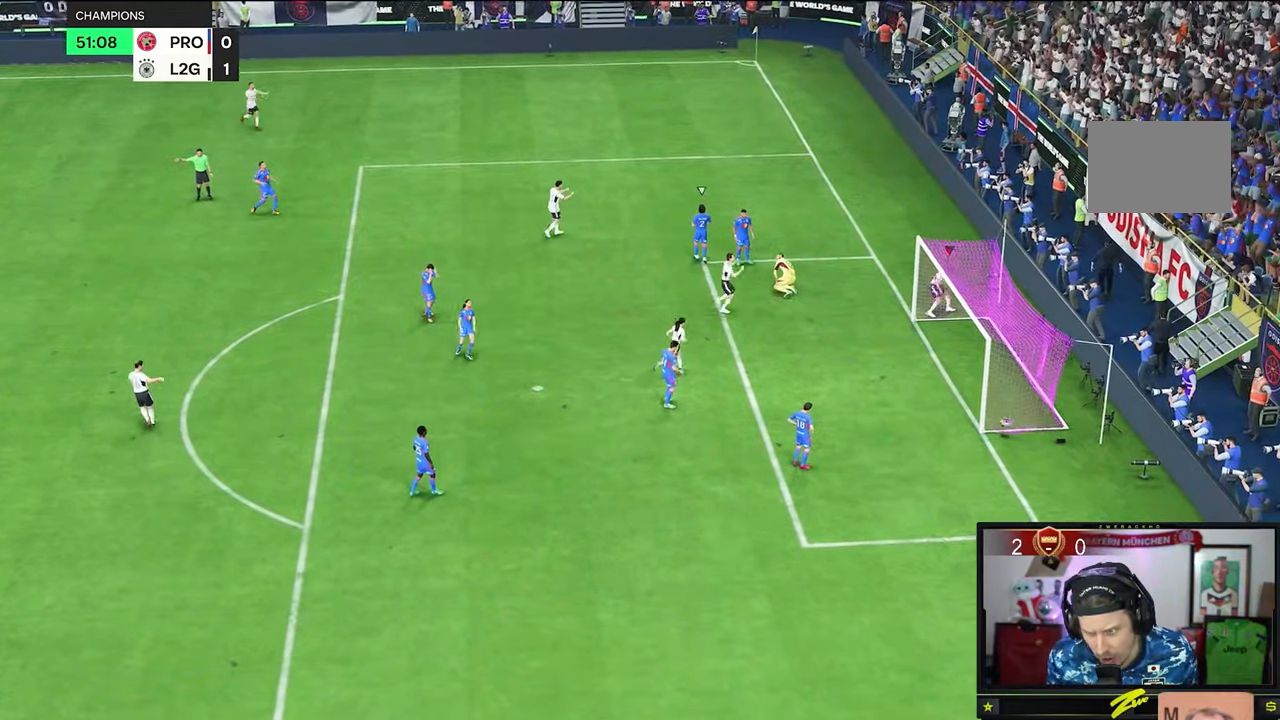
{"buttons": [], "left_stick": "center", "right_stick": "center", "events": []}
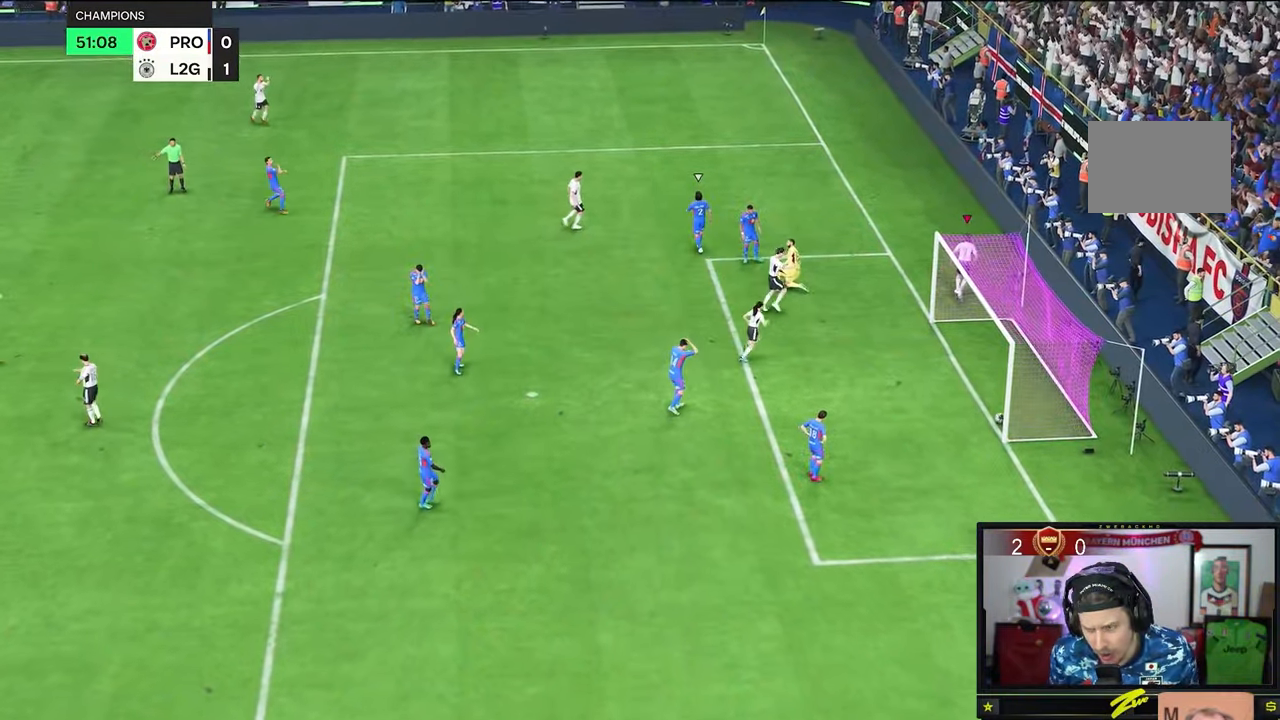
{"buttons": ["R2"], "left_stick": "down-right", "right_stick": "center", "events": [[116, "left_stick", "up"], [200, "R2", "down"], [200, "left_stick", "down-right"]]}
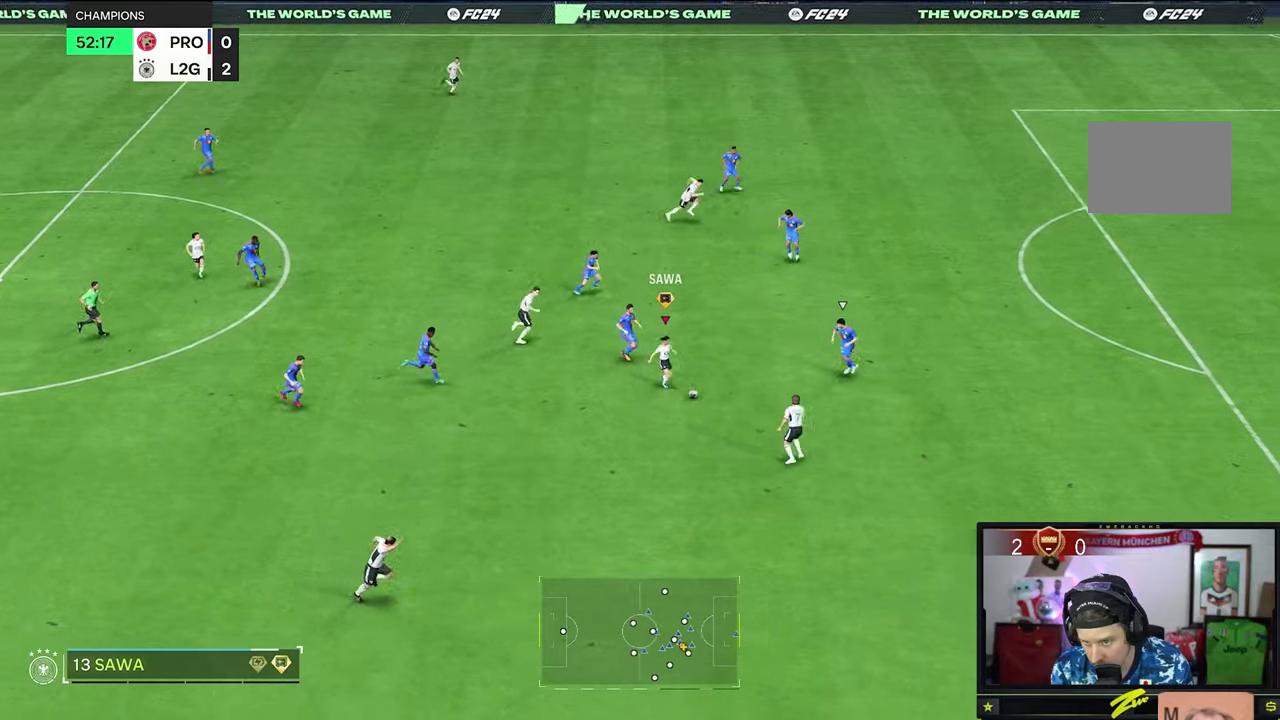
{"buttons": [], "left_stick": "center", "right_stick": "center", "events": [[417, "R2", "up"], [417, "left_stick", "center"]]}
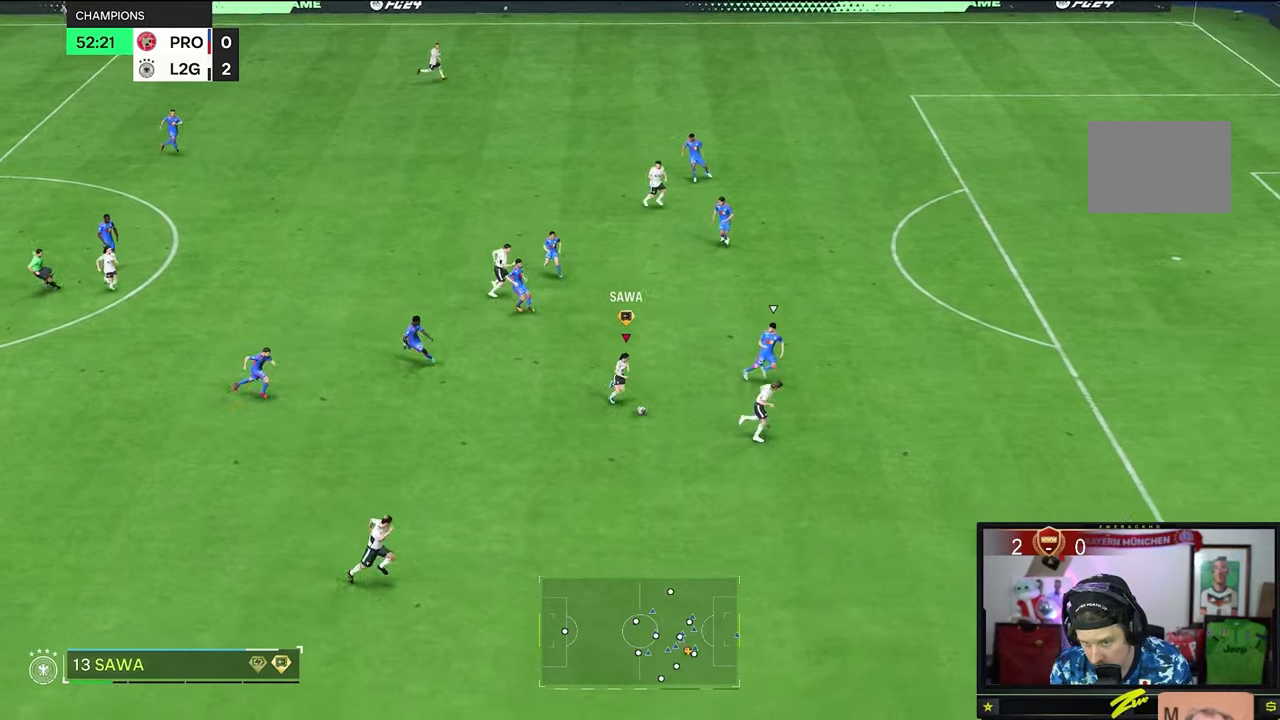
{"buttons": [], "left_stick": "center", "right_stick": "center", "events": []}